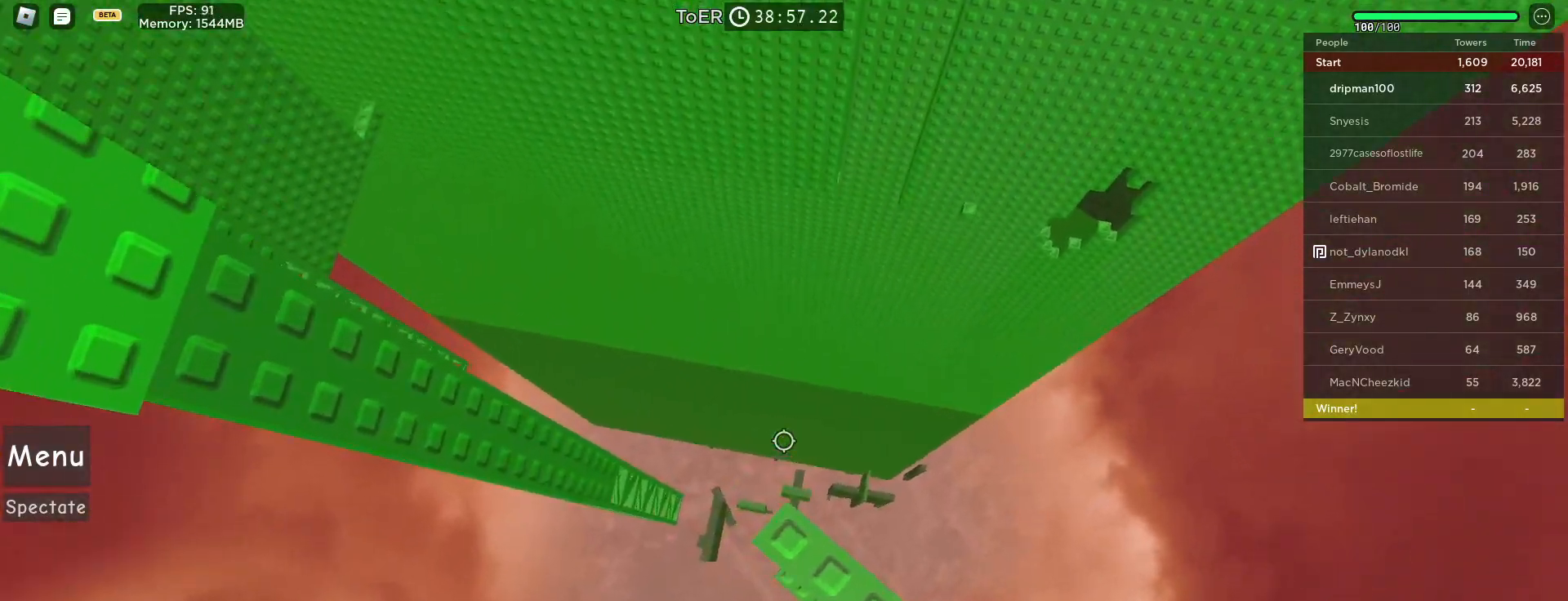
Gameplay with keyboard and mouse; each line is a JSON object with the keys and mouse buttons held at the frame after it. "events" lists presses ("down") and releases ("up") of "a", "ctrl", "d", "e", "f", "q", "r", "s", "shift", "space", "tab", "w", "mouse_left", "mouse_wheel", "mouse_right", "mouse_mb4" and "mouse_mb5" between this image and that frame as [ms after this image, input, new state], when the widget could be followed in between. "mouse_left", "mouse_wheel", "mouse_right", "mouse_mb4", "mouse_mb5" = the "left", "wheel", "right", "mb4", "mb5" buttons of the "mouse" list. No other keys are recorded. "wheel" means that the mouse wheel is clicked or scrolled. Not read: mouse_move.
{"keys": [], "mouse": ["right"], "events": [[150, "space", "down"], [250, "a", "down"], [283, "space", "up"], [317, "a", "up"]]}
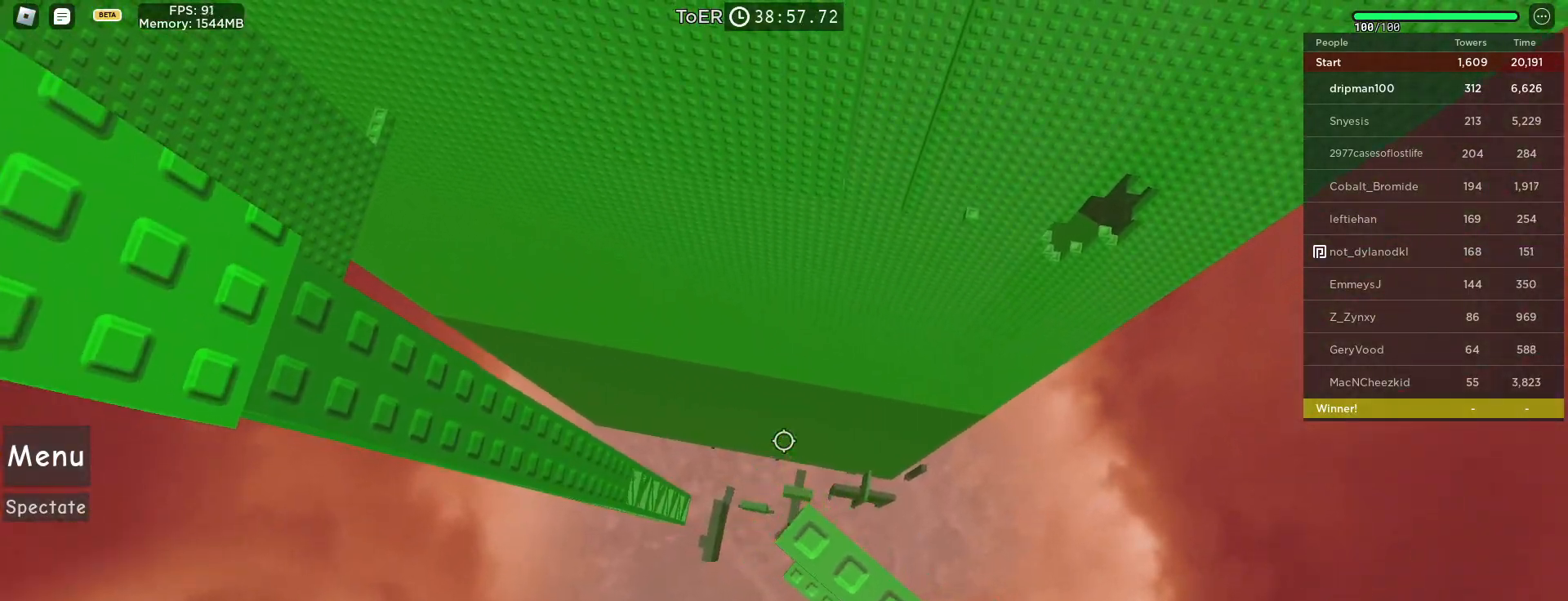
{"keys": [], "mouse": ["right"], "events": [[283, "space", "down"], [467, "space", "up"]]}
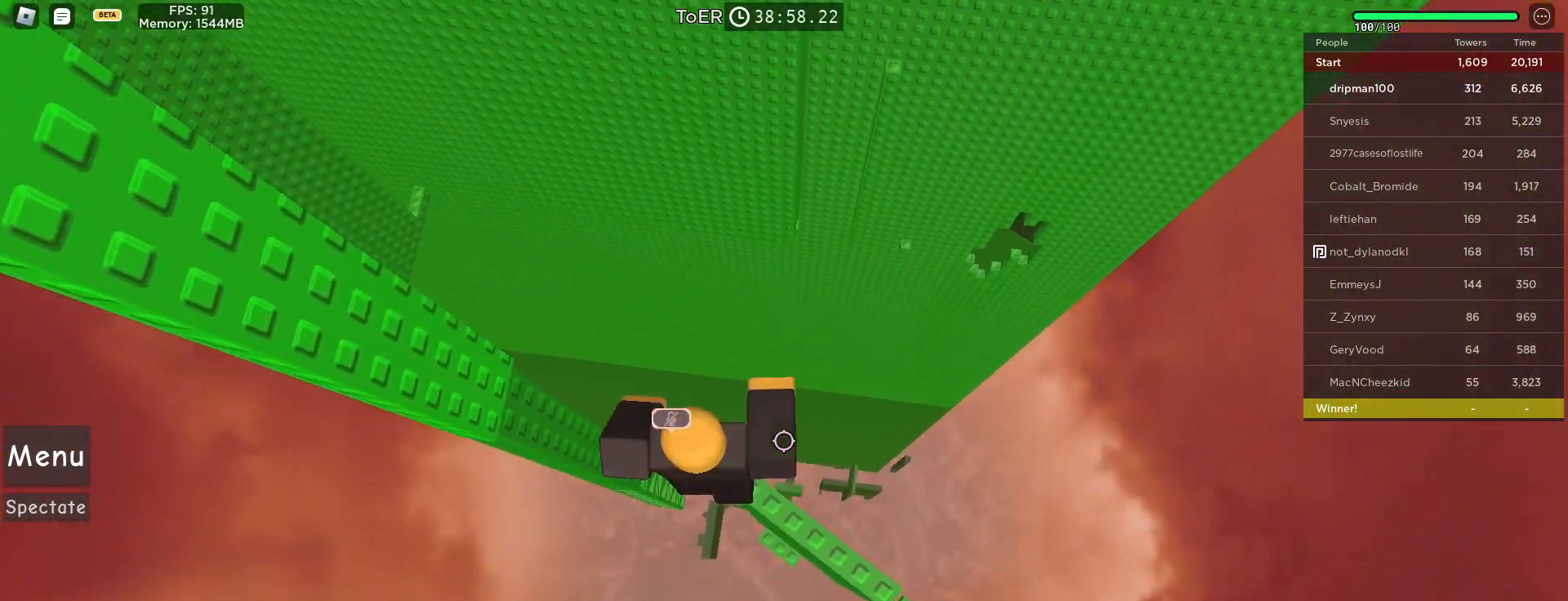
{"keys": ["a", "space"], "mouse": ["right"], "events": [[333, "a", "down"], [467, "space", "down"]]}
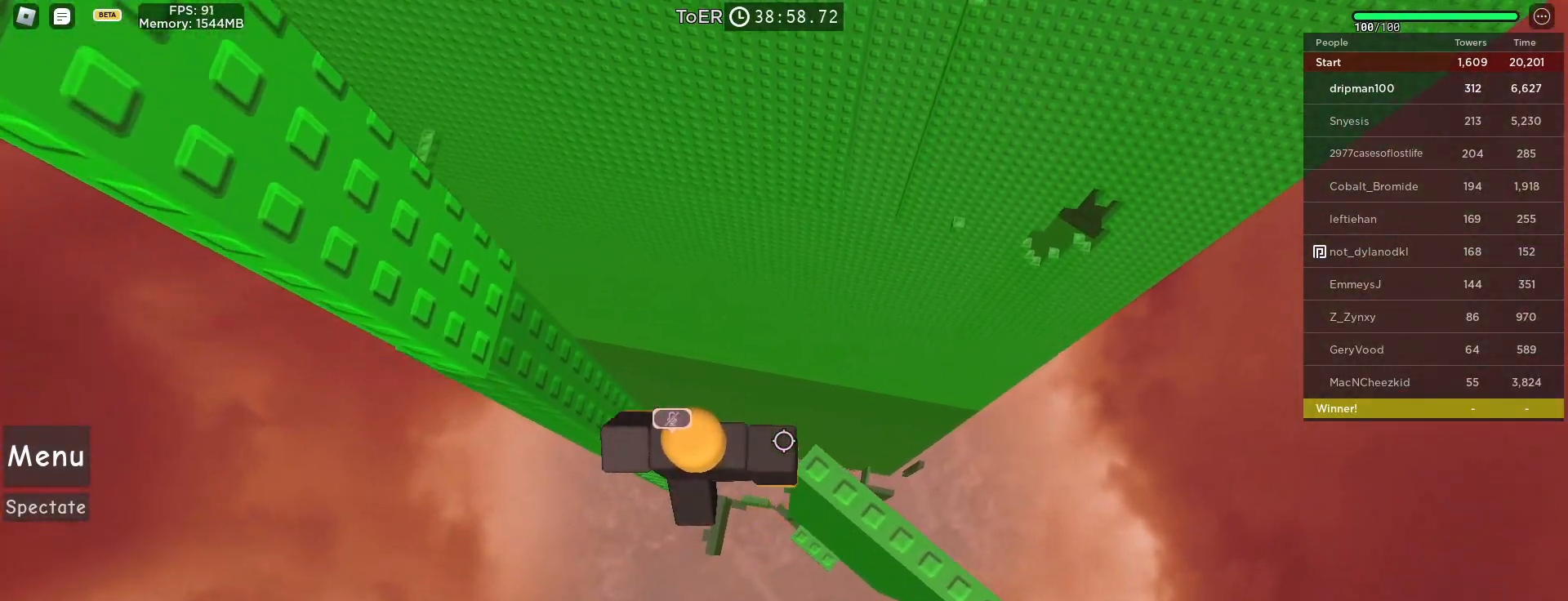
{"keys": ["a", "w"], "mouse": ["right"], "events": [[183, "space", "up"], [267, "w", "down"]]}
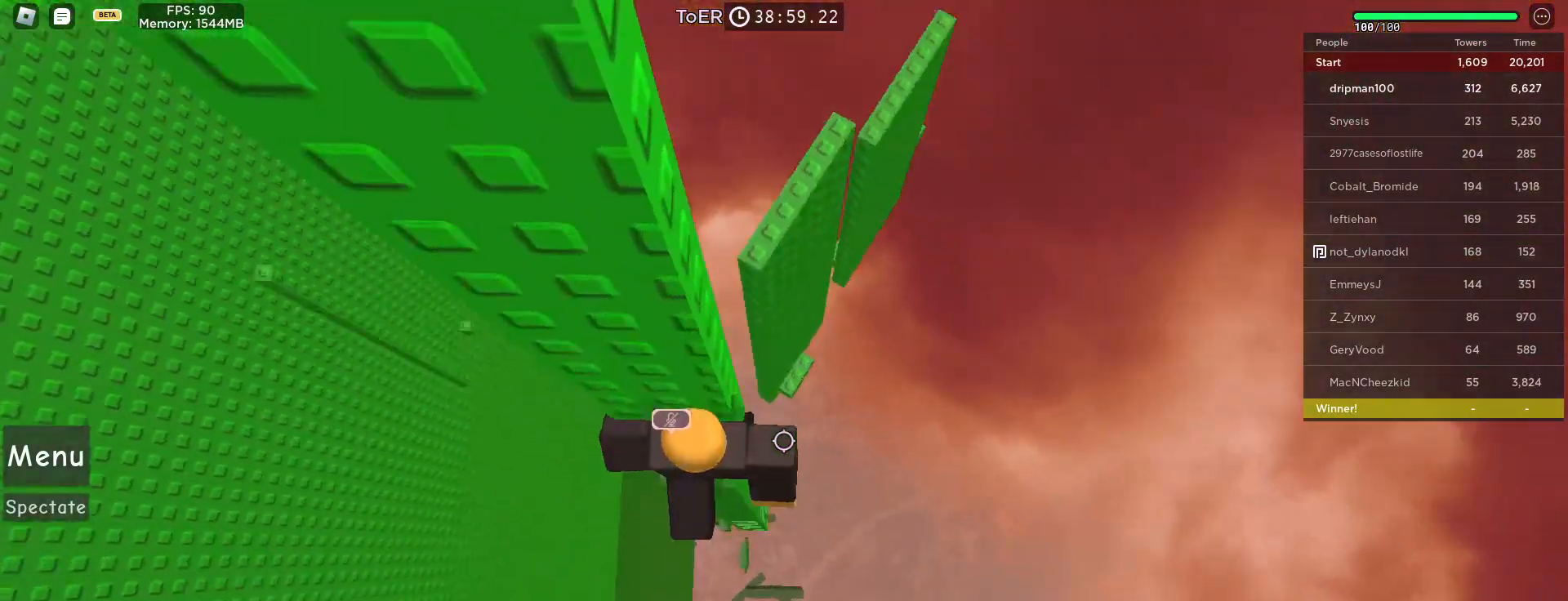
{"keys": [], "mouse": ["right"], "events": [[50, "a", "up"], [83, "w", "up"], [367, "shift", "down"], [467, "shift", "up"]]}
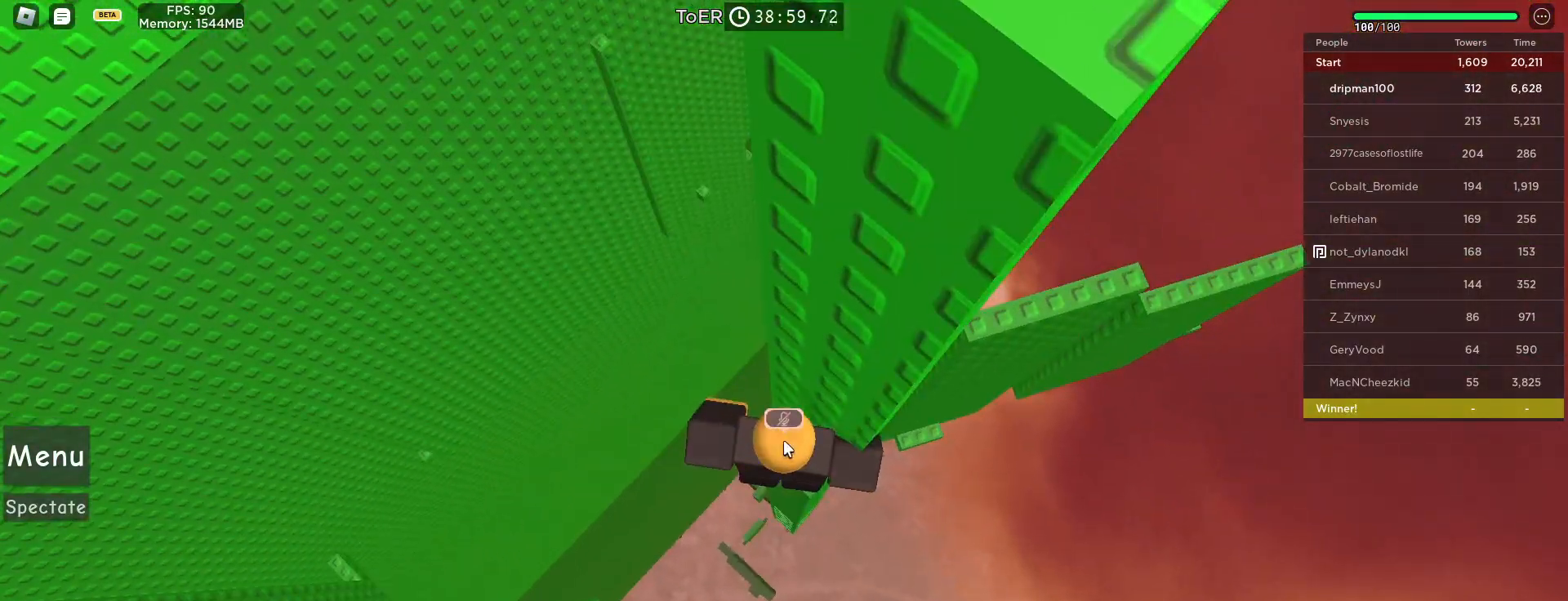
{"keys": [], "mouse": ["right"], "events": [[83, "mouse_right", "up"], [283, "mouse_right", "down"], [317, "shift", "down"], [383, "shift", "up"]]}
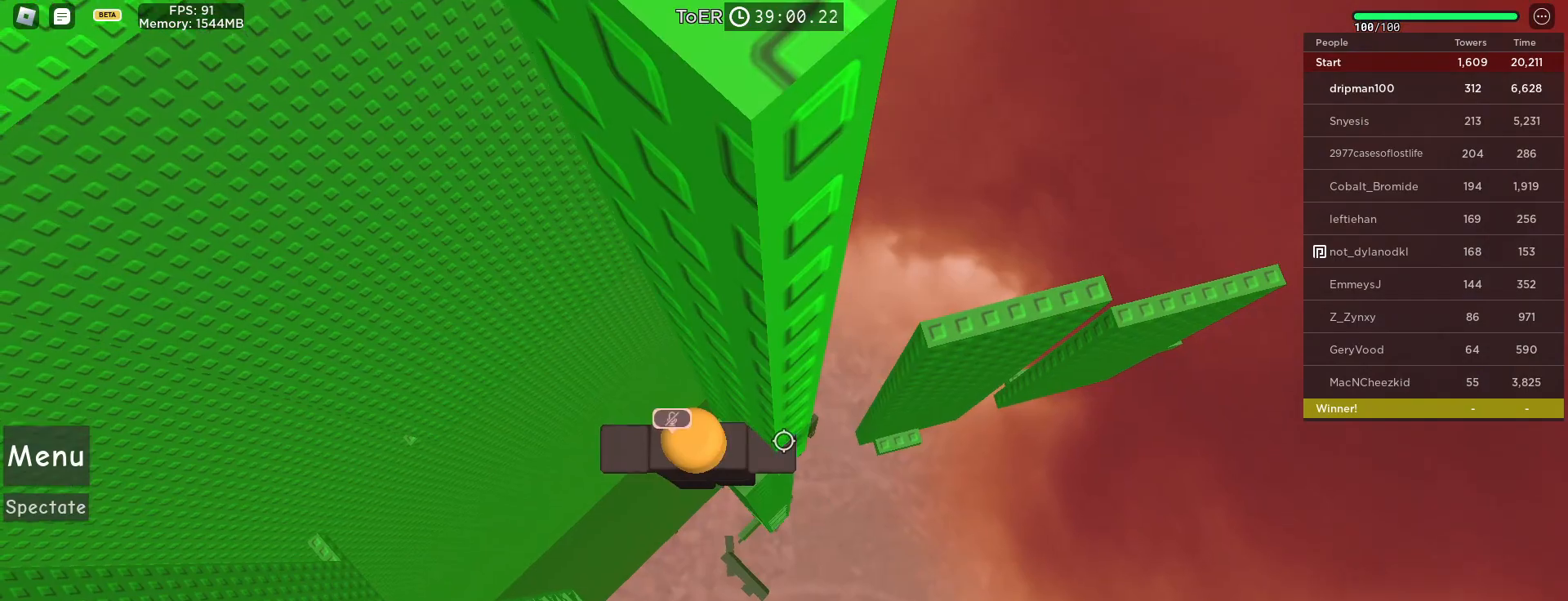
{"keys": ["space"], "mouse": ["right"], "events": [[133, "w", "down"], [167, "w", "up"], [283, "shift", "down"], [367, "shift", "up"], [417, "space", "down"]]}
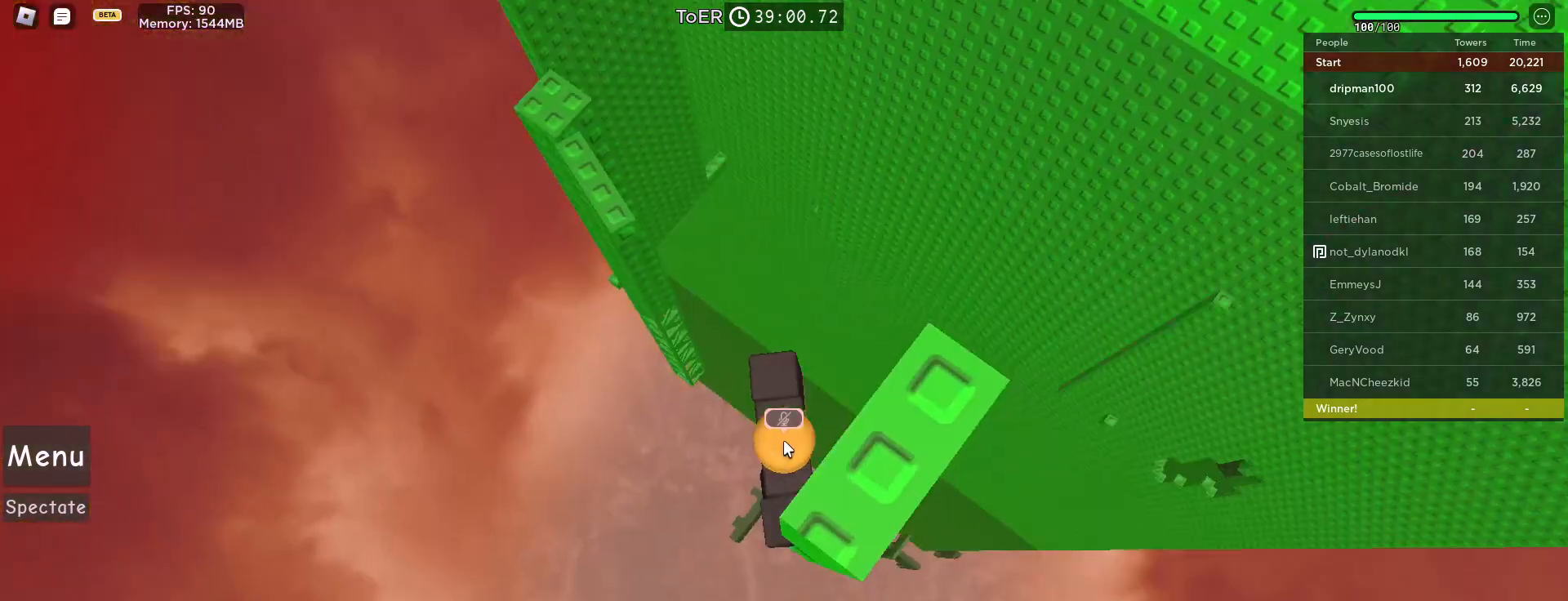
{"keys": ["w"], "mouse": ["right"], "events": [[83, "space", "up"], [500, "w", "down"]]}
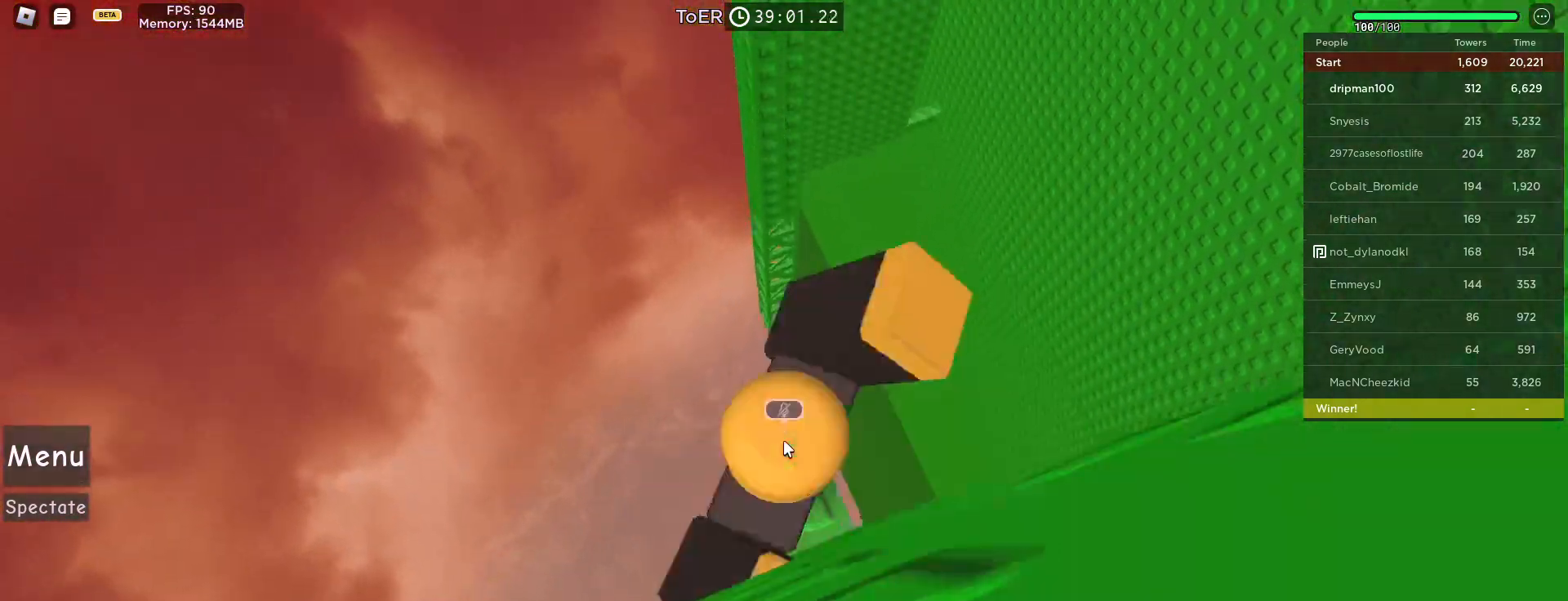
{"keys": ["w"], "mouse": ["right"], "events": [[100, "space", "down"], [317, "space", "up"]]}
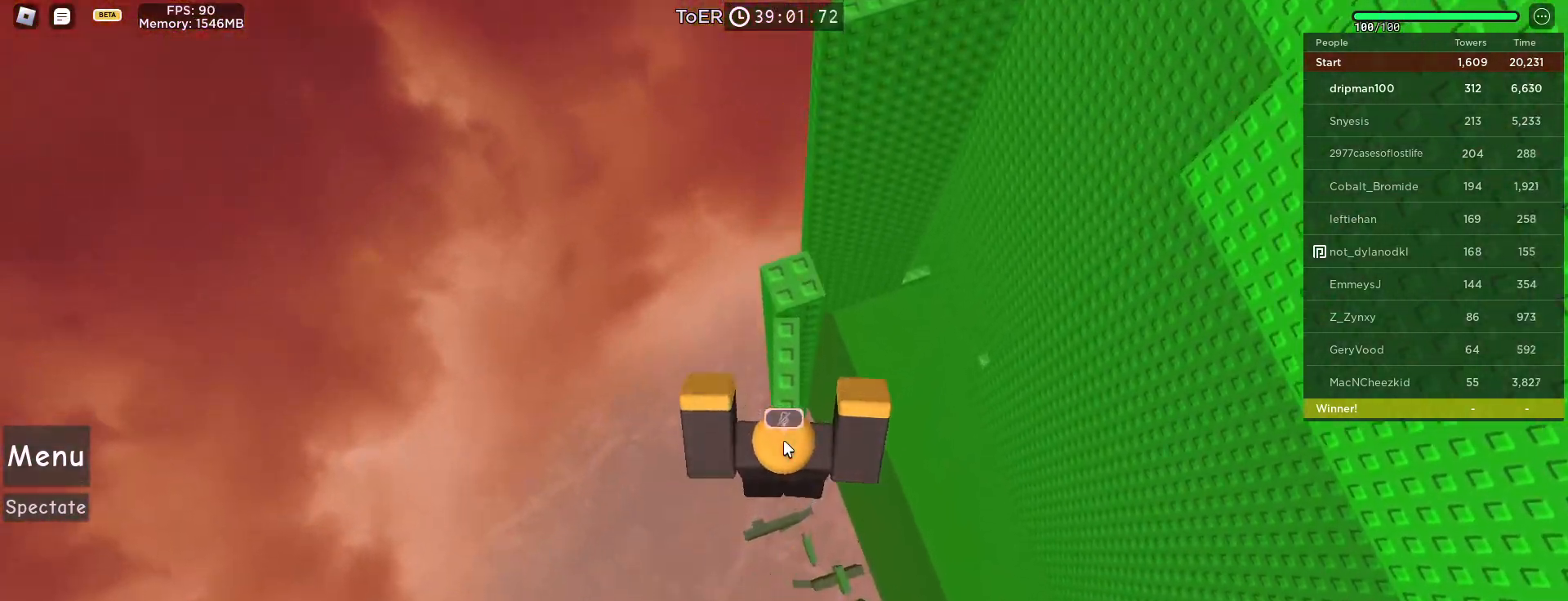
{"keys": [], "mouse": ["left", "right"], "events": [[200, "mouse_right", "up"], [200, "shift", "down"], [217, "space", "down"], [283, "shift", "up"], [333, "w", "up"], [400, "mouse_right", "down"], [400, "space", "up"], [483, "mouse_left", "down"]]}
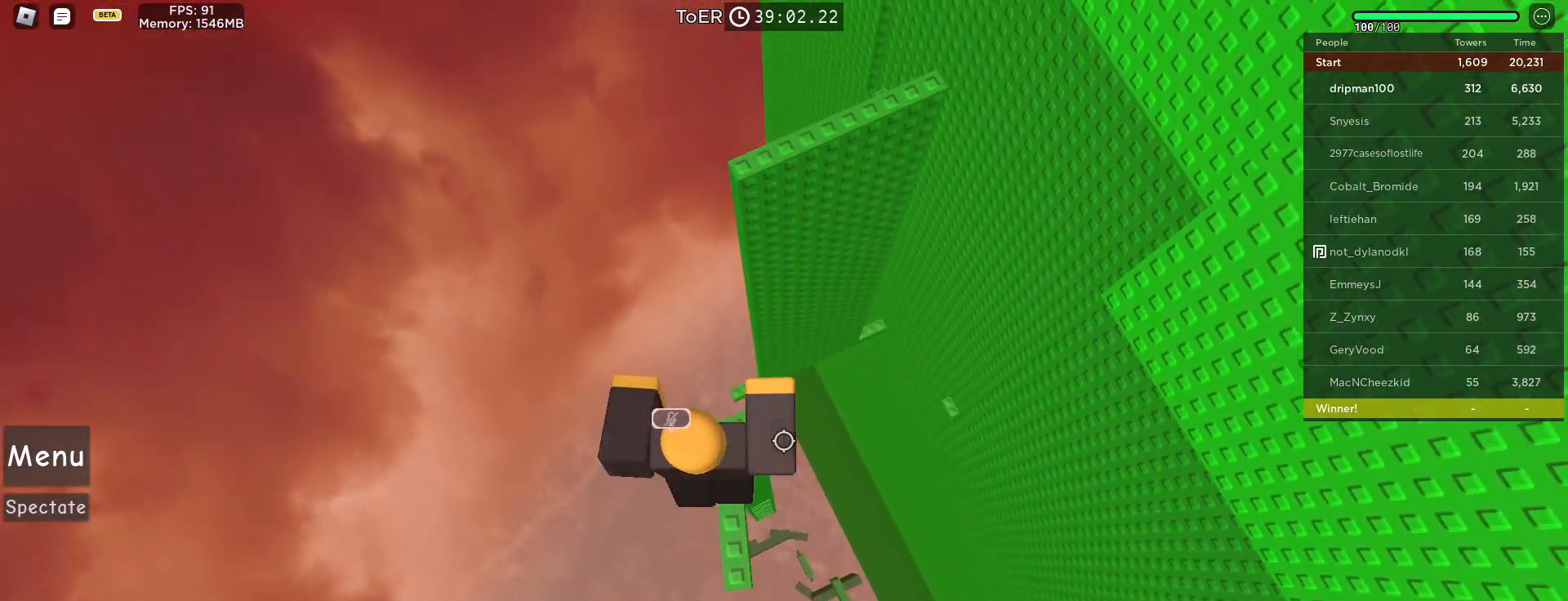
{"keys": [], "mouse": ["right"], "events": [[33, "w", "down"], [117, "mouse_left", "up"], [117, "mouse_right", "up"], [183, "w", "up"], [300, "space", "down"], [383, "d", "down"], [417, "space", "up"], [450, "d", "up"], [467, "mouse_right", "down"]]}
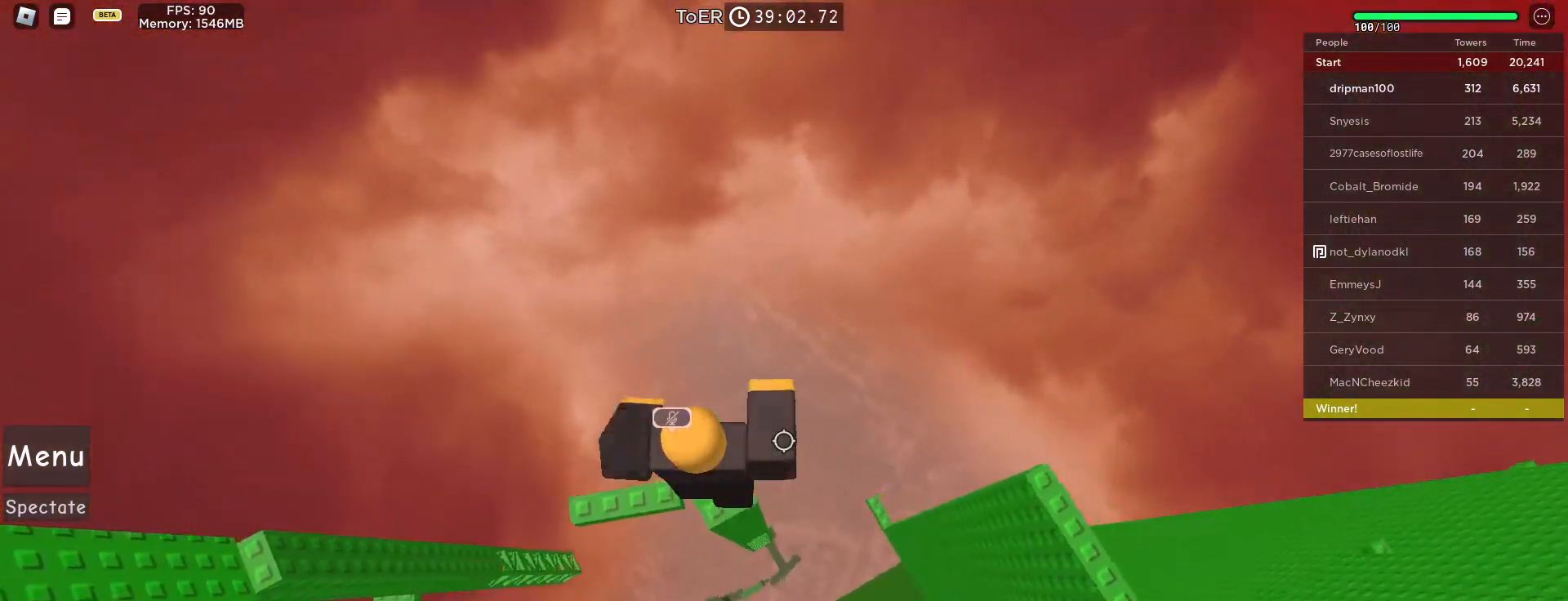
{"keys": ["d", "space"], "mouse": [], "events": [[333, "d", "down"], [400, "mouse_left", "down"], [433, "mouse_right", "up"], [467, "mouse_left", "up"], [467, "space", "down"]]}
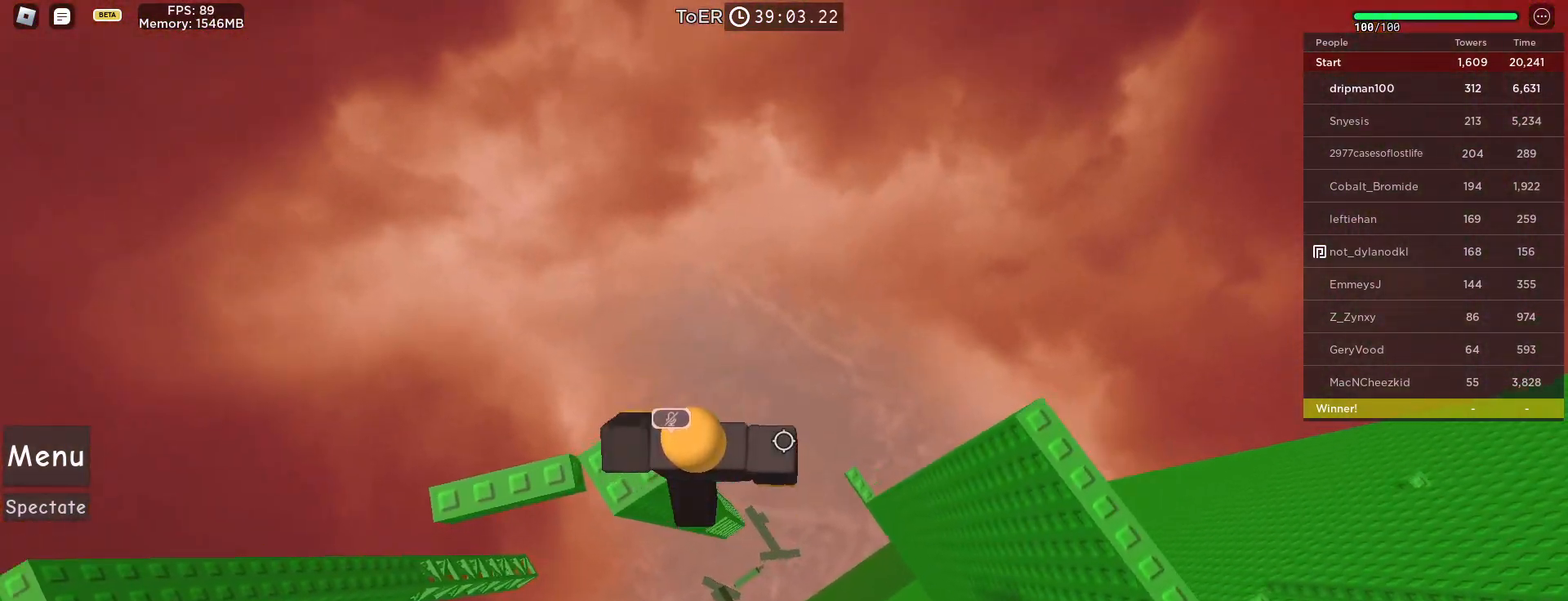
{"keys": ["d", "space"], "mouse": [], "events": []}
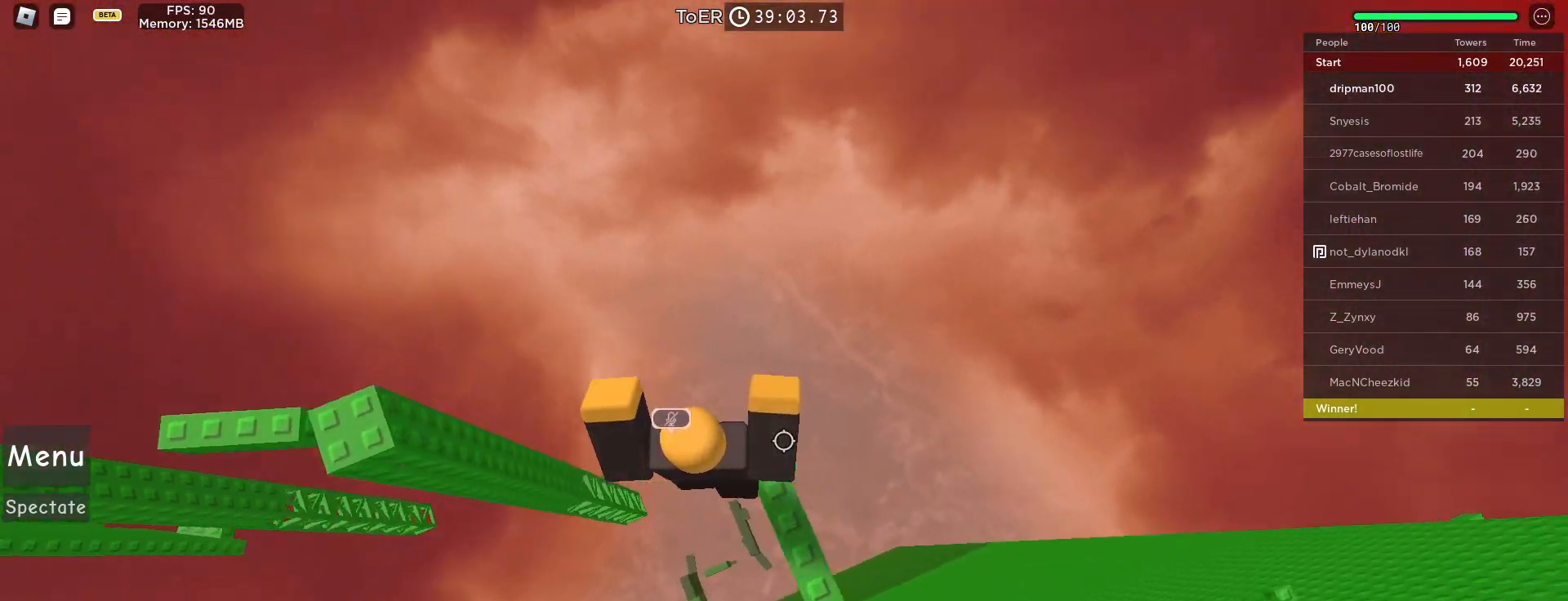
{"keys": ["shift", "w"], "mouse": ["right"], "events": [[100, "d", "up"], [217, "space", "up"], [267, "mouse_right", "down"], [433, "w", "down"], [450, "shift", "down"]]}
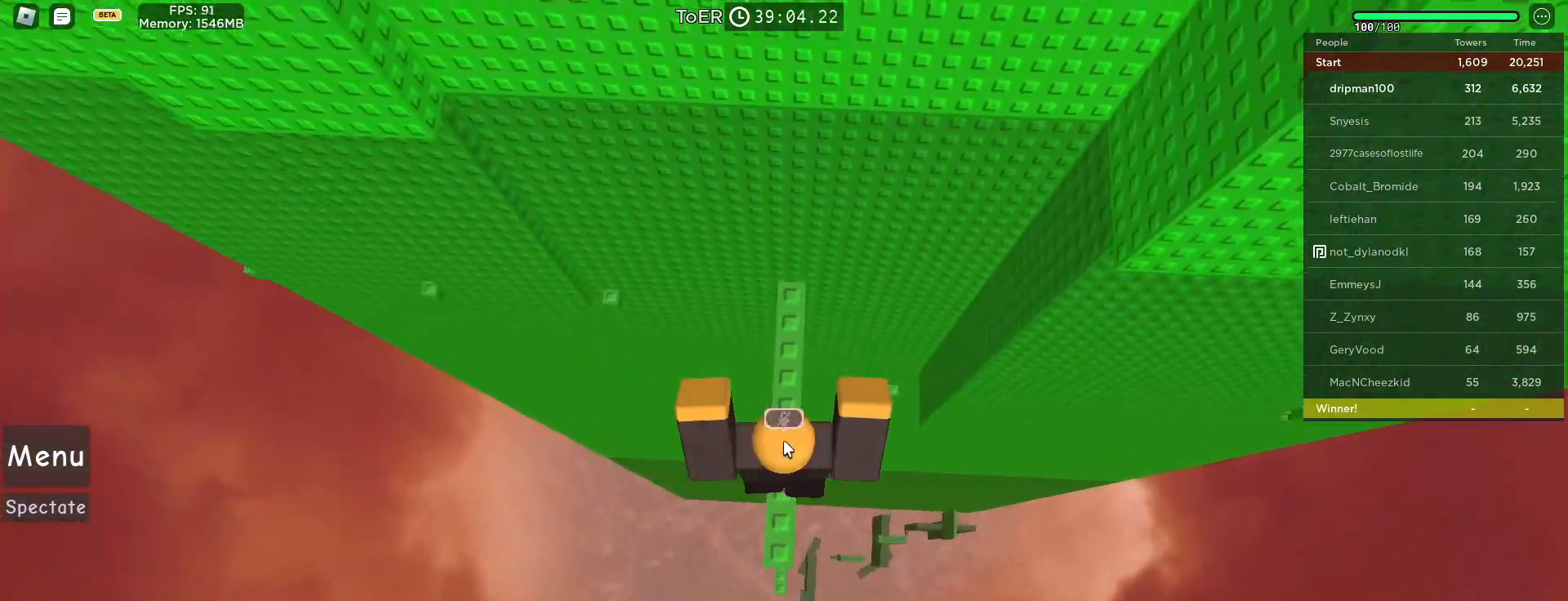
{"keys": [], "mouse": [], "events": [[17, "mouse_right", "up"], [50, "shift", "up"], [83, "w", "up"]]}
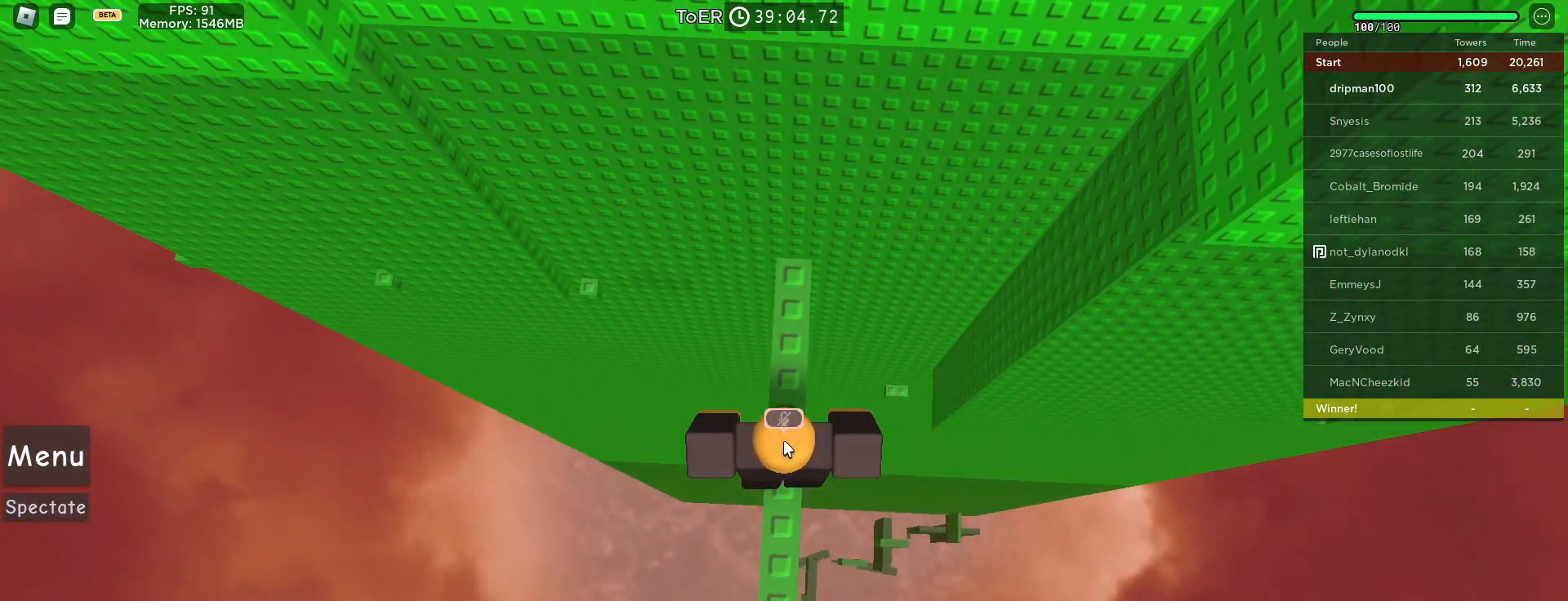
{"keys": [], "mouse": [], "events": [[267, "w", "down"], [433, "w", "up"]]}
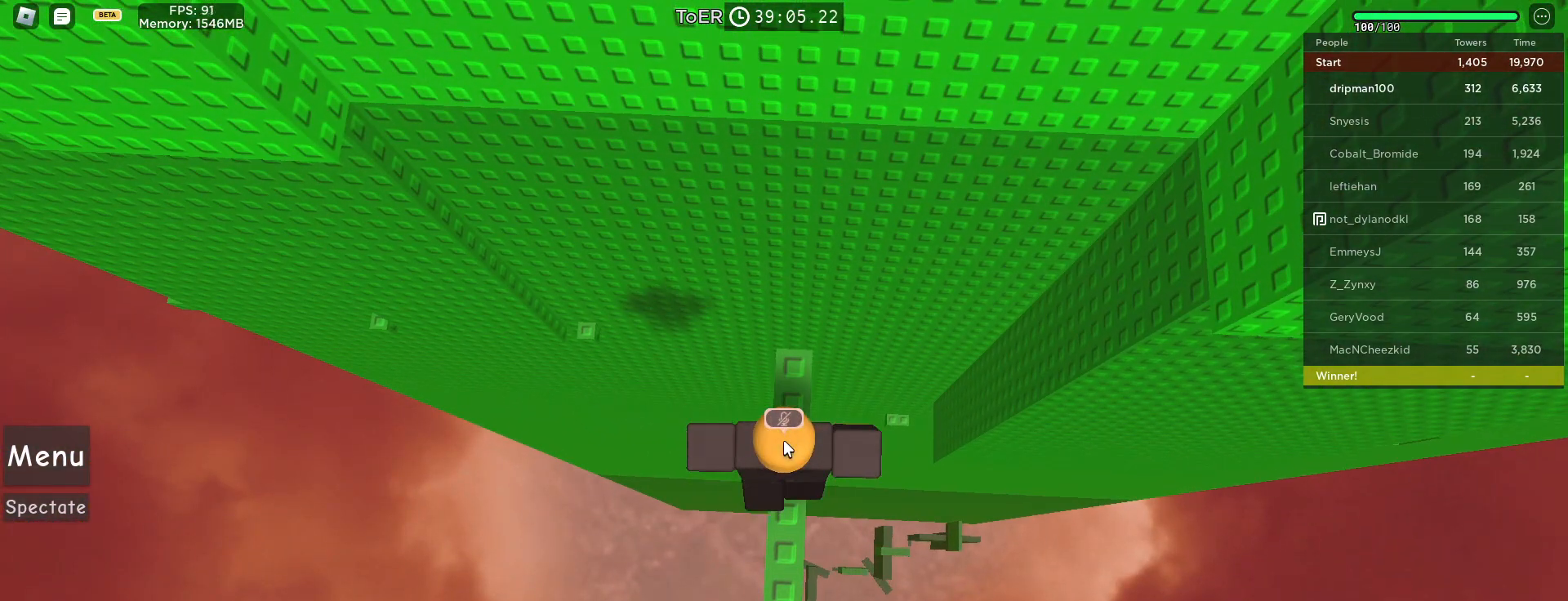
{"keys": ["shift"], "mouse": ["wheel", "right"], "events": [[67, "w", "down"], [150, "w", "up"], [417, "mouse_wheel", "down"], [450, "shift", "down"], [483, "mouse_right", "down"], [483, "mouse_wheel", "up"], [500, "mouse_wheel", "down"]]}
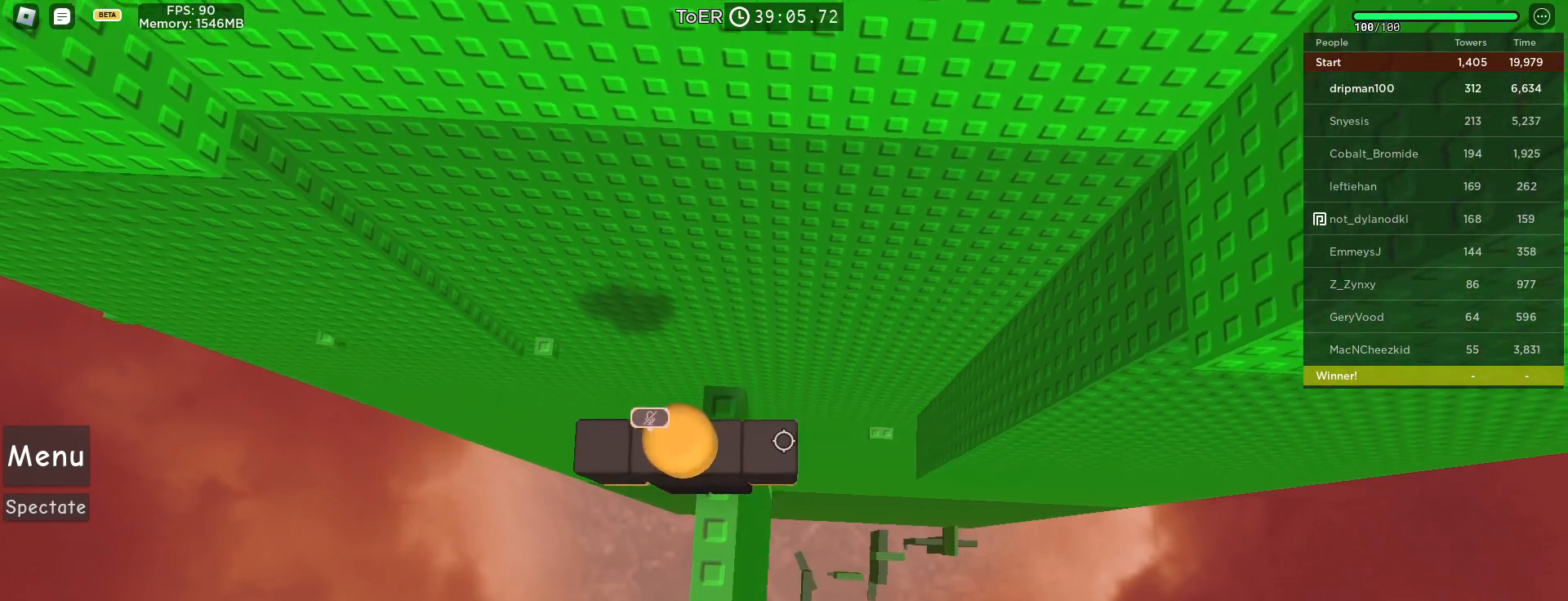
{"keys": [], "mouse": ["wheel", "right"], "events": [[50, "mouse_wheel", "up"], [50, "shift", "up"], [467, "mouse_wheel", "down"]]}
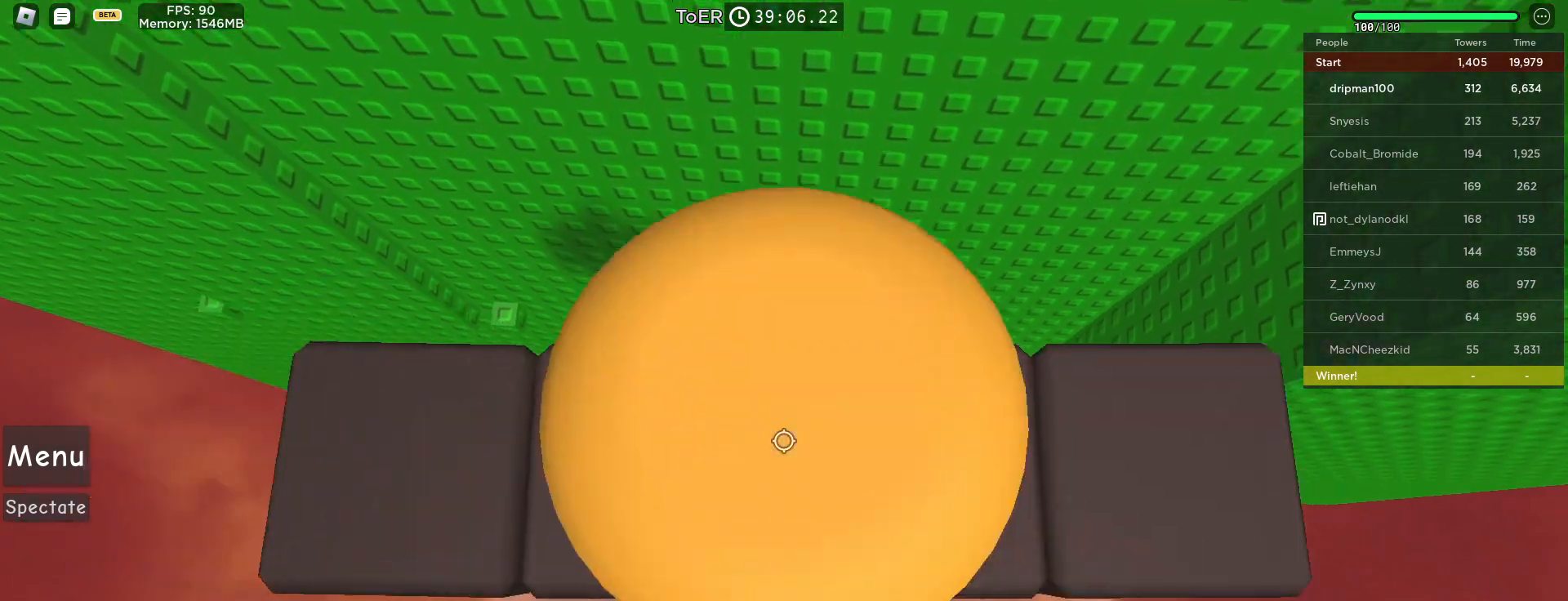
{"keys": ["w"], "mouse": ["right"], "events": [[167, "mouse_wheel", "up"], [167, "w", "down"], [233, "w", "up"], [317, "space", "down"], [450, "space", "up"], [483, "w", "down"]]}
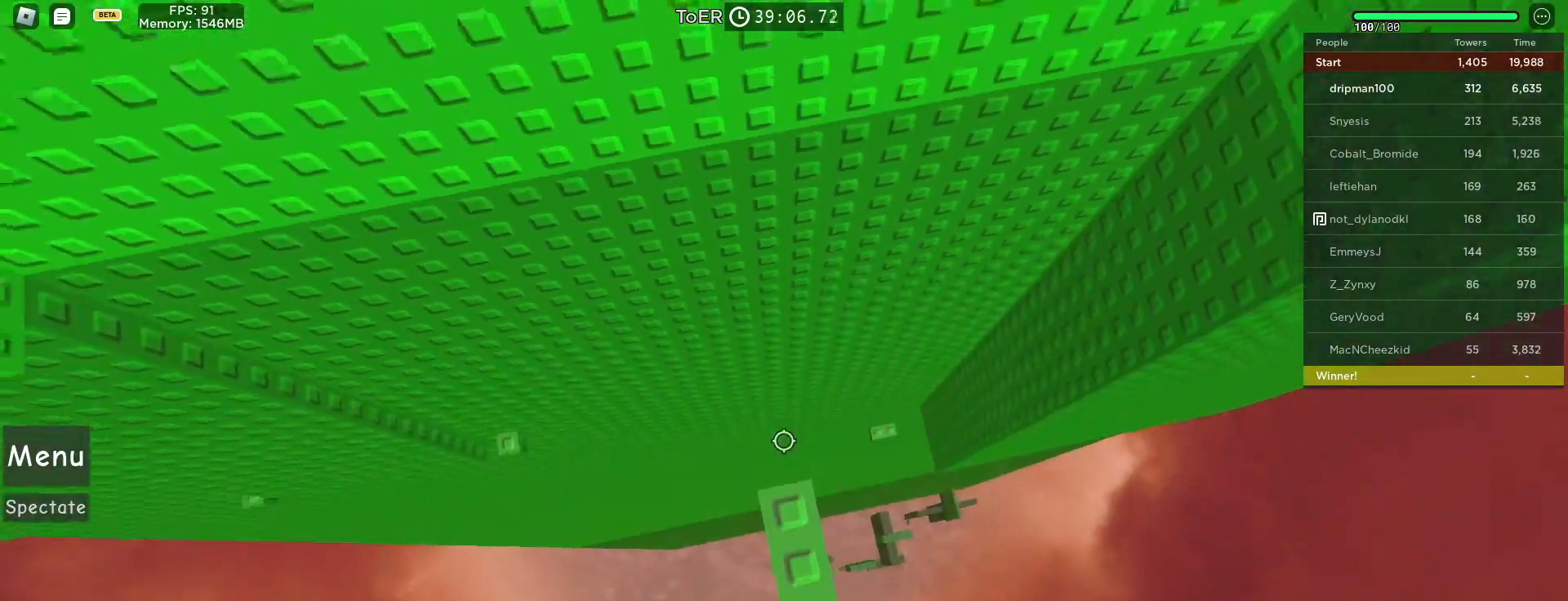
{"keys": ["a"], "mouse": ["right"], "events": [[17, "w", "up"], [400, "a", "down"]]}
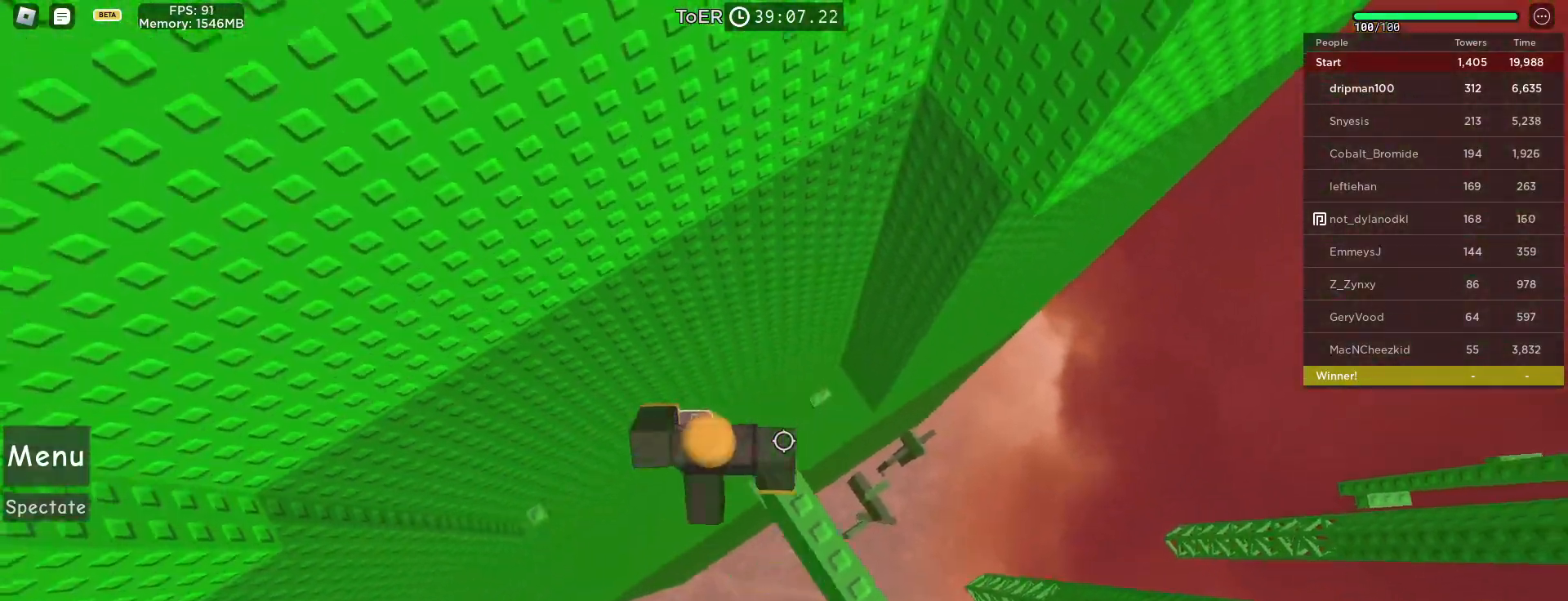
{"keys": ["a"], "mouse": ["right"], "events": [[33, "space", "down"], [267, "space", "up"]]}
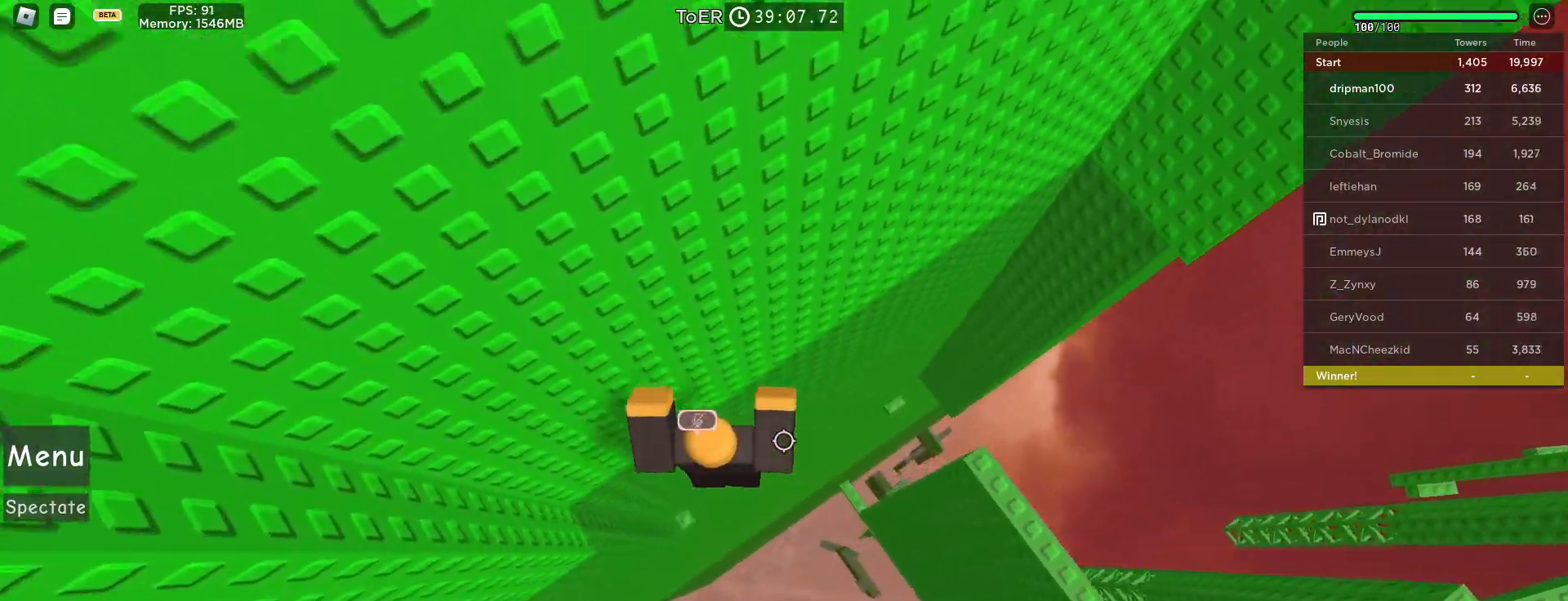
{"keys": [], "mouse": ["right"], "events": [[217, "w", "down"], [317, "a", "up"], [383, "w", "up"]]}
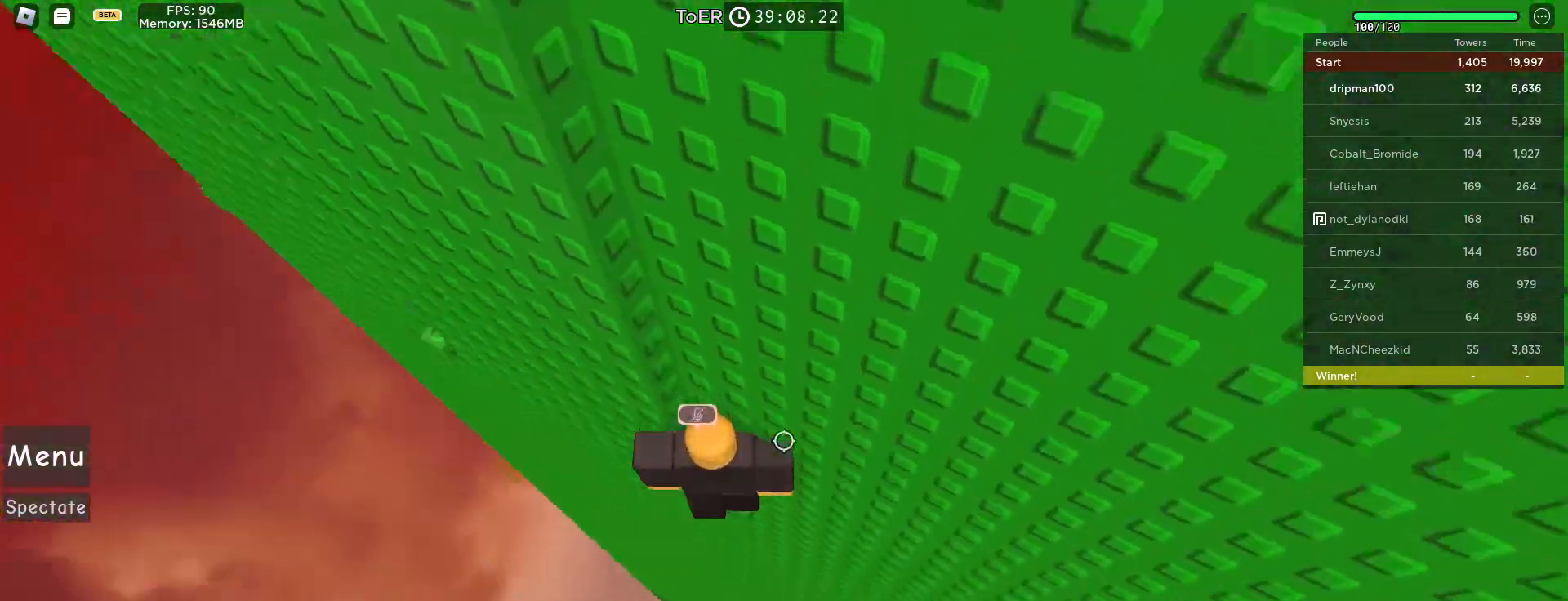
{"keys": [], "mouse": ["right"], "events": [[317, "w", "down"], [400, "w", "up"]]}
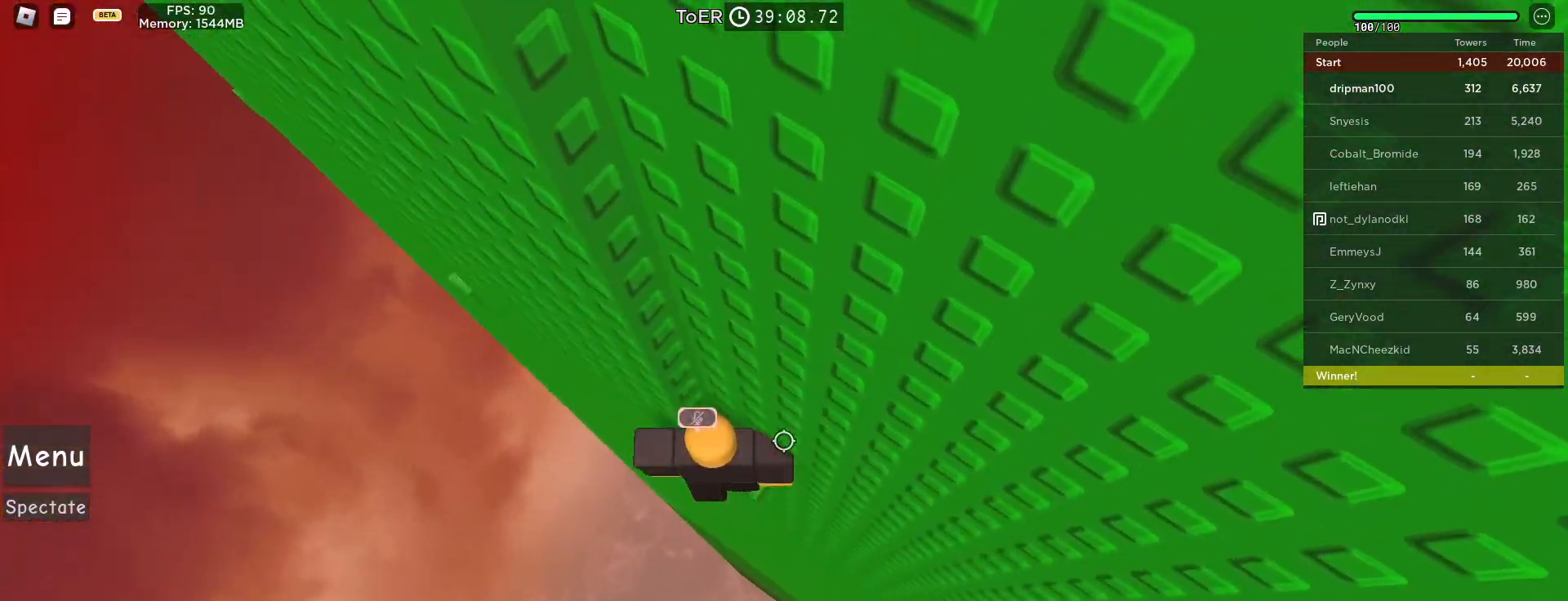
{"keys": ["a", "space"], "mouse": ["right"], "events": [[200, "a", "down"], [317, "space", "down"]]}
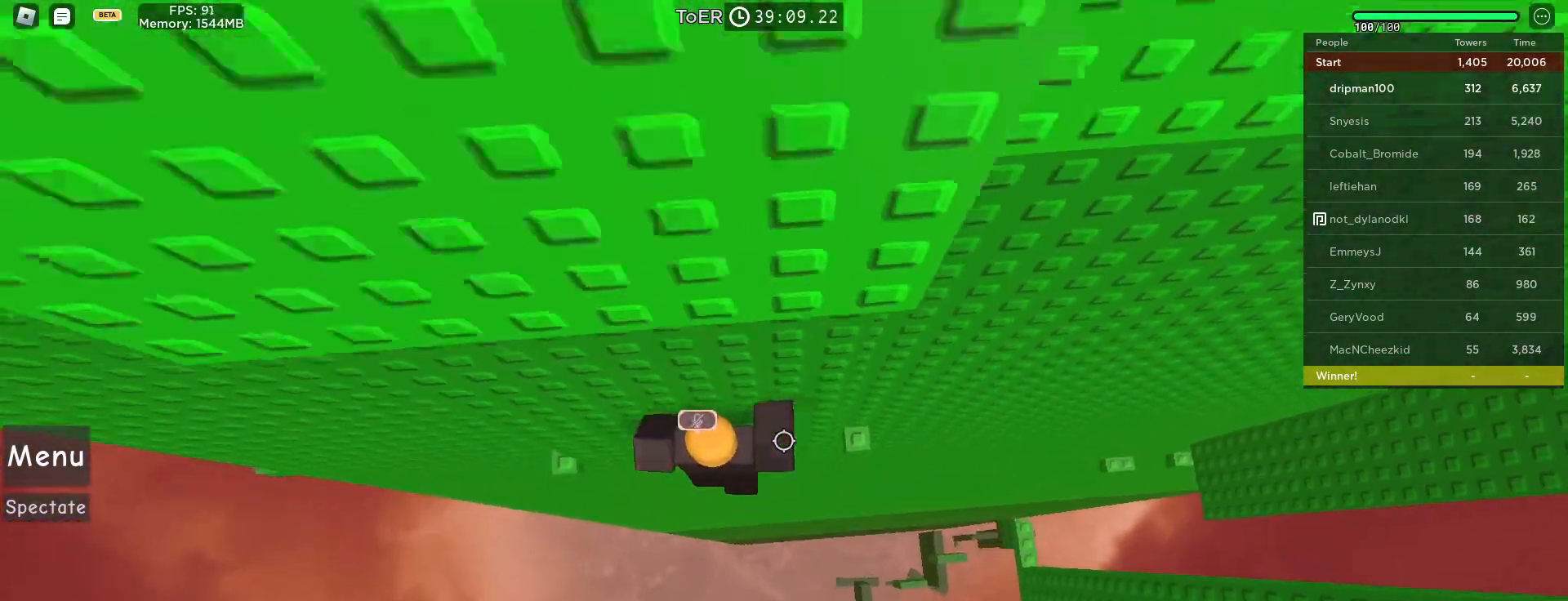
{"keys": ["space"], "mouse": ["right"], "events": [[483, "a", "up"]]}
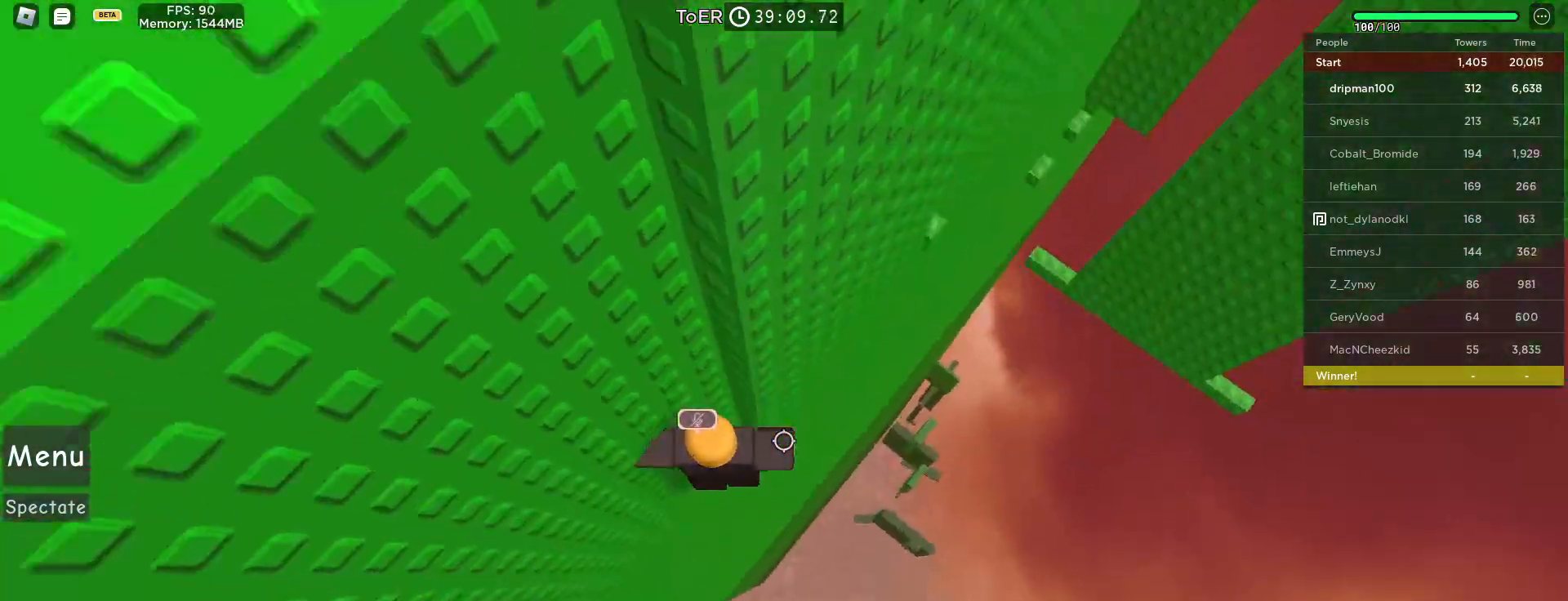
{"keys": ["w"], "mouse": ["right"], "events": [[133, "space", "up"], [450, "w", "down"]]}
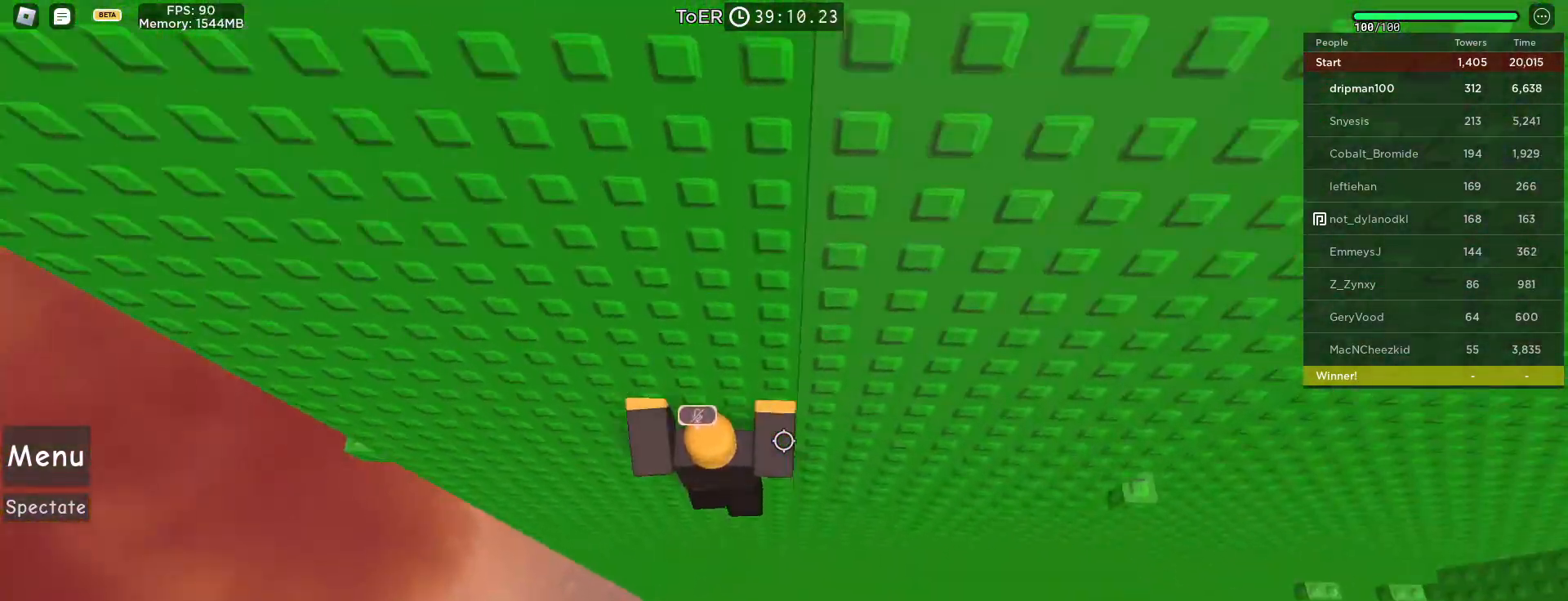
{"keys": [], "mouse": ["right"], "events": [[17, "w", "up"], [117, "w", "down"], [200, "w", "up"], [367, "w", "down"], [433, "w", "up"]]}
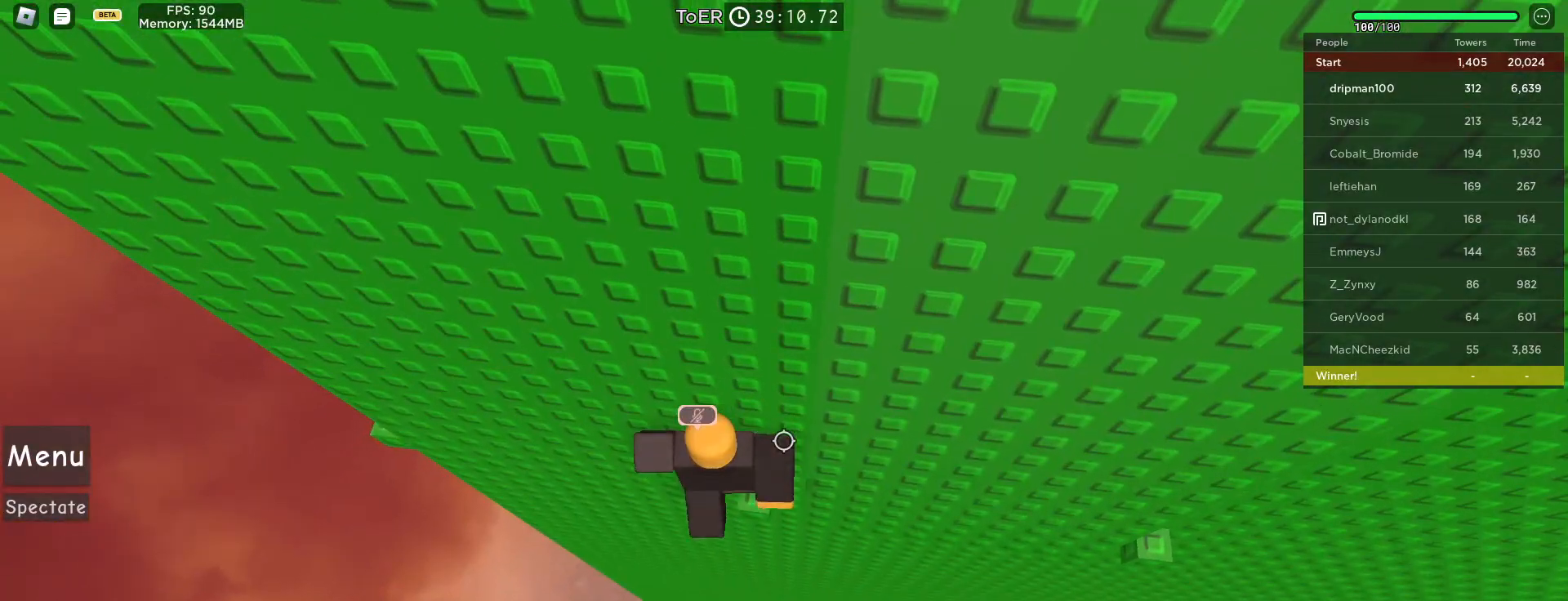
{"keys": ["a"], "mouse": ["right"], "events": [[100, "a", "down"], [233, "space", "down"], [483, "space", "up"]]}
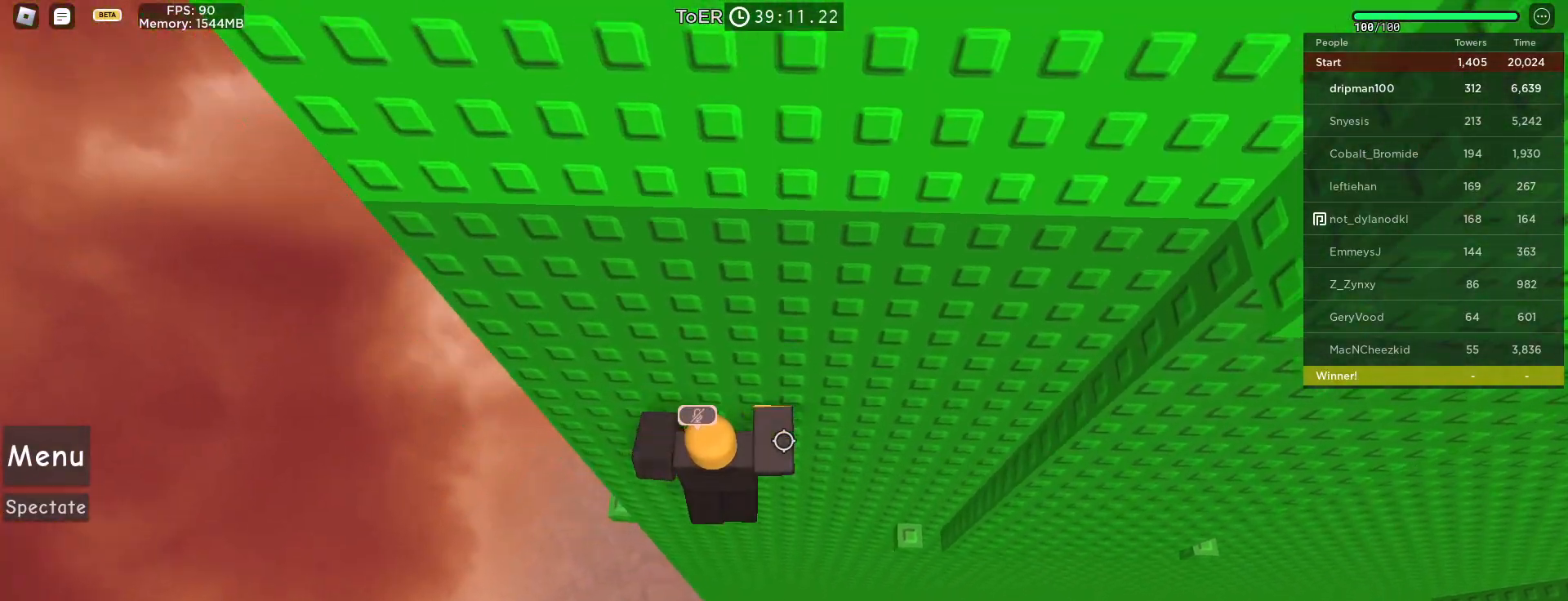
{"keys": ["a", "w"], "mouse": ["right"], "events": [[233, "w", "down"]]}
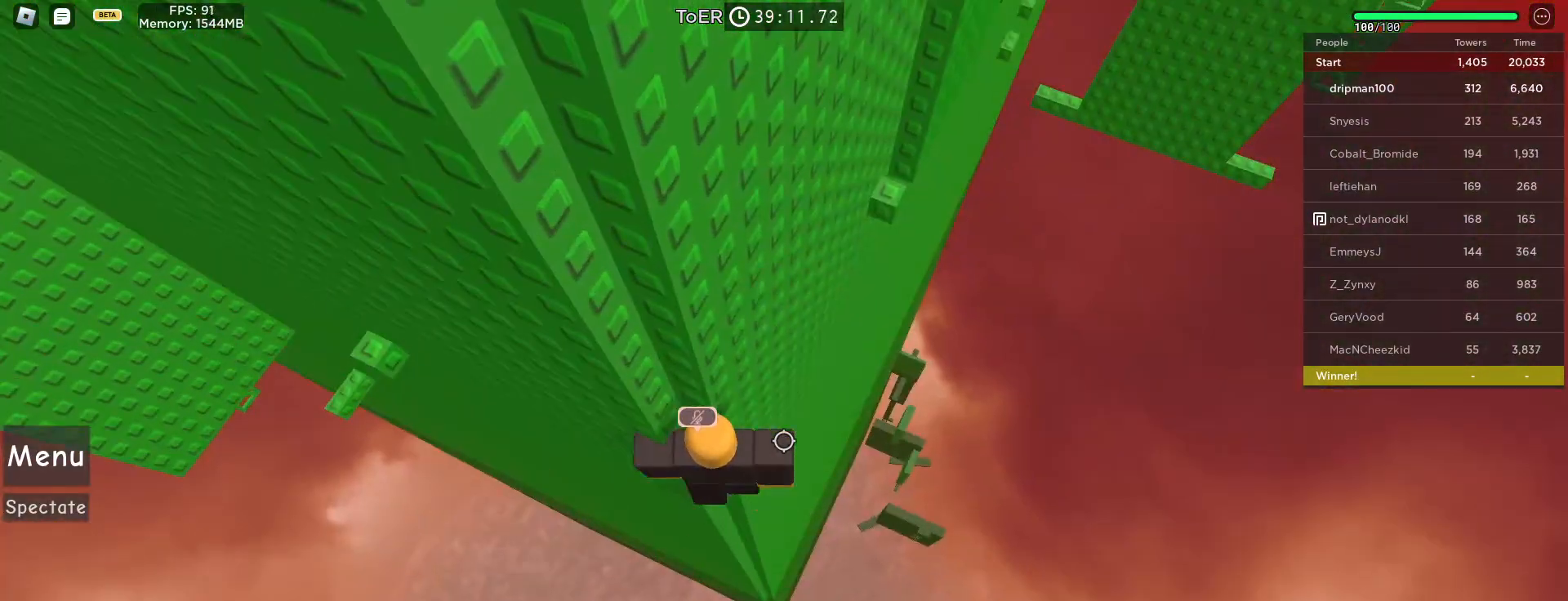
{"keys": [], "mouse": ["right"], "events": [[33, "a", "up"], [33, "w", "up"], [117, "a", "down"], [117, "w", "down"], [217, "a", "up"], [500, "w", "up"]]}
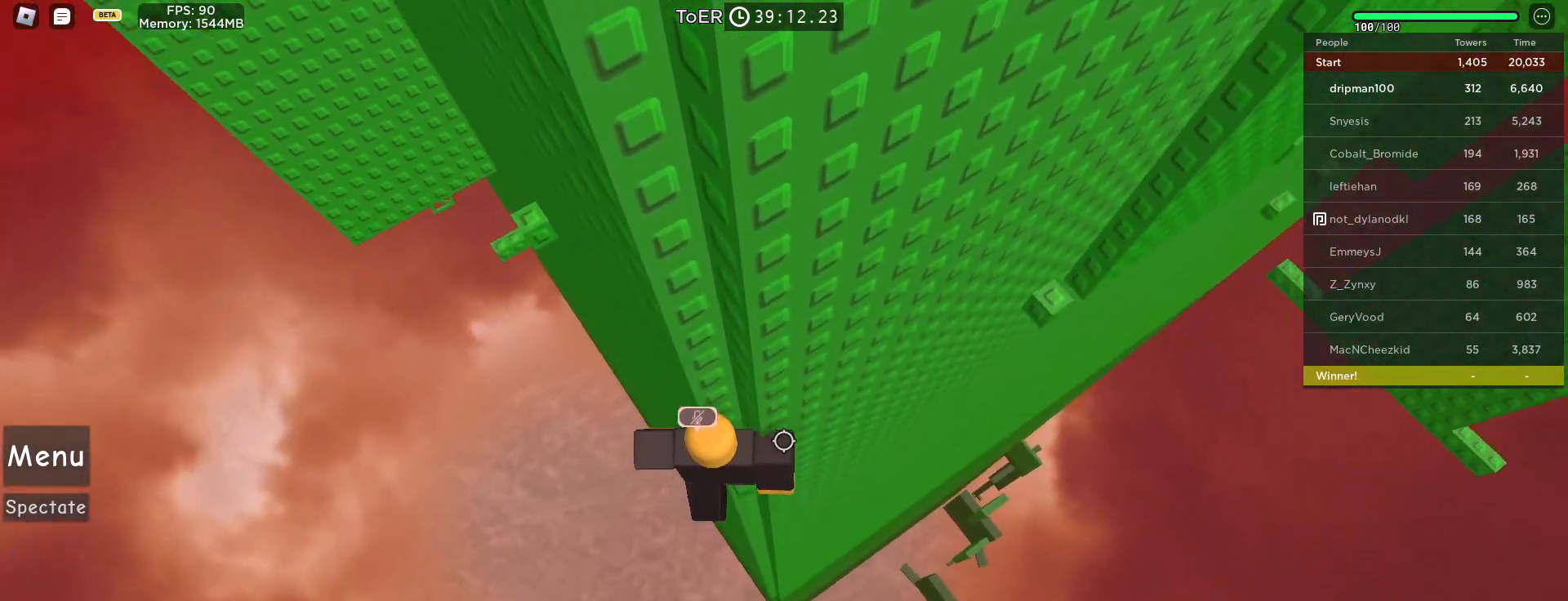
{"keys": [], "mouse": ["right"], "events": [[117, "a", "down"], [133, "w", "down"], [150, "a", "up"], [217, "w", "up"]]}